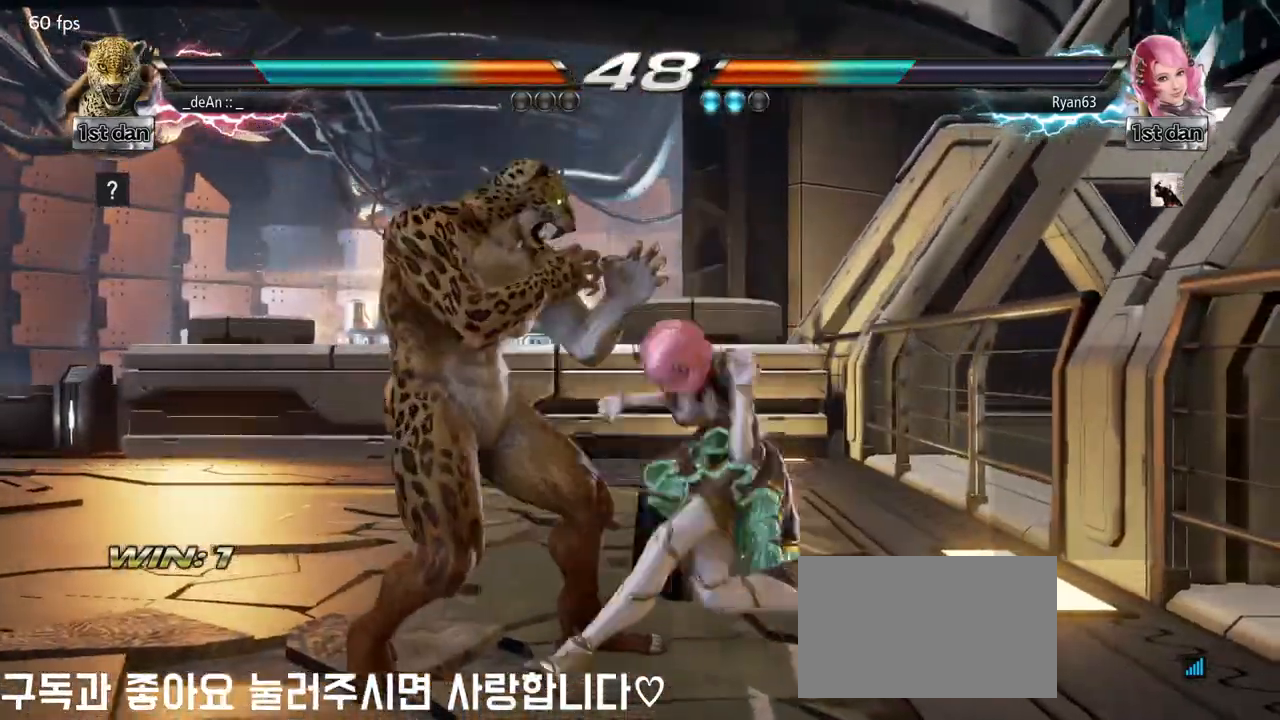
Gameplay with a controller (arcade stick); each line is a JSON object with the inputs held at the frame after it. "events" lists button and stick changes between this image and that frame as [ms after this image, input, new state], when the widget could be followed in between. Not read: L3 R3.
{"buttons": ["SQUARE", "TRIANGLE"], "left_stick": "center", "events": [[317, "left_stick", "center"], [400, "SQUARE", "down"], [483, "TRIANGLE", "down"]]}
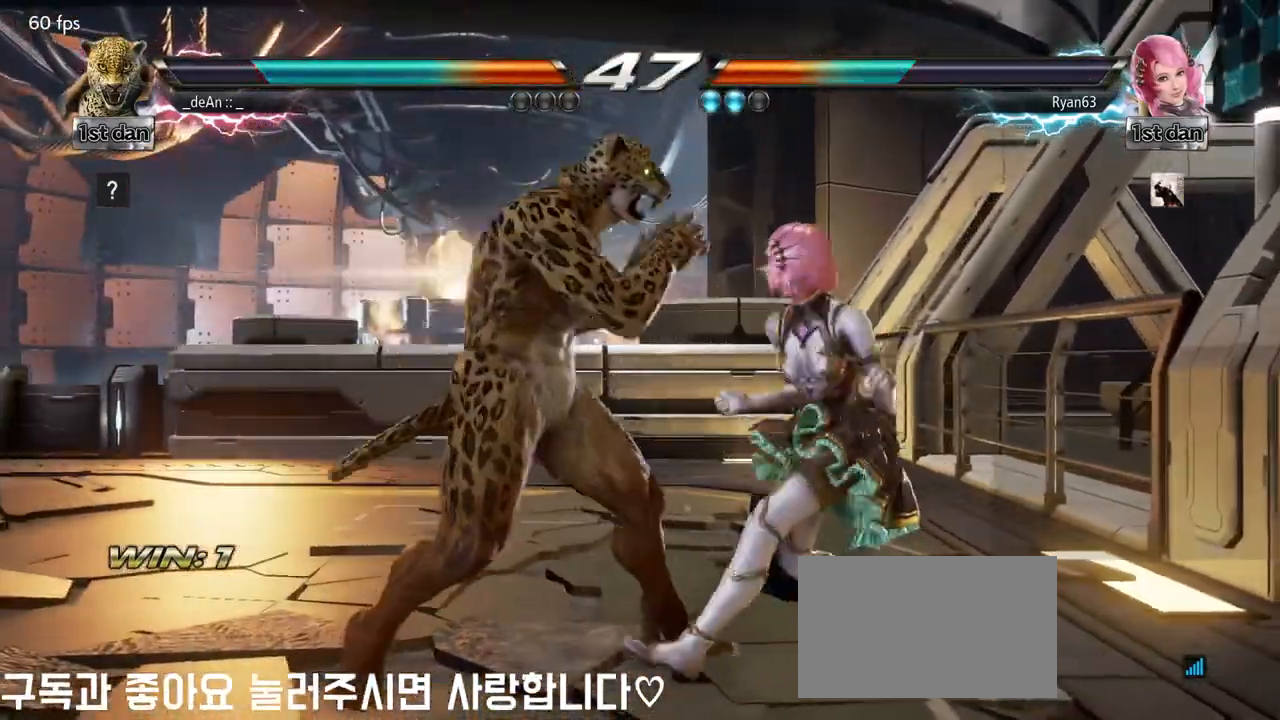
{"buttons": [], "left_stick": "down-right", "events": [[83, "SQUARE", "up"], [133, "TRIANGLE", "up"], [467, "left_stick", "down-right"]]}
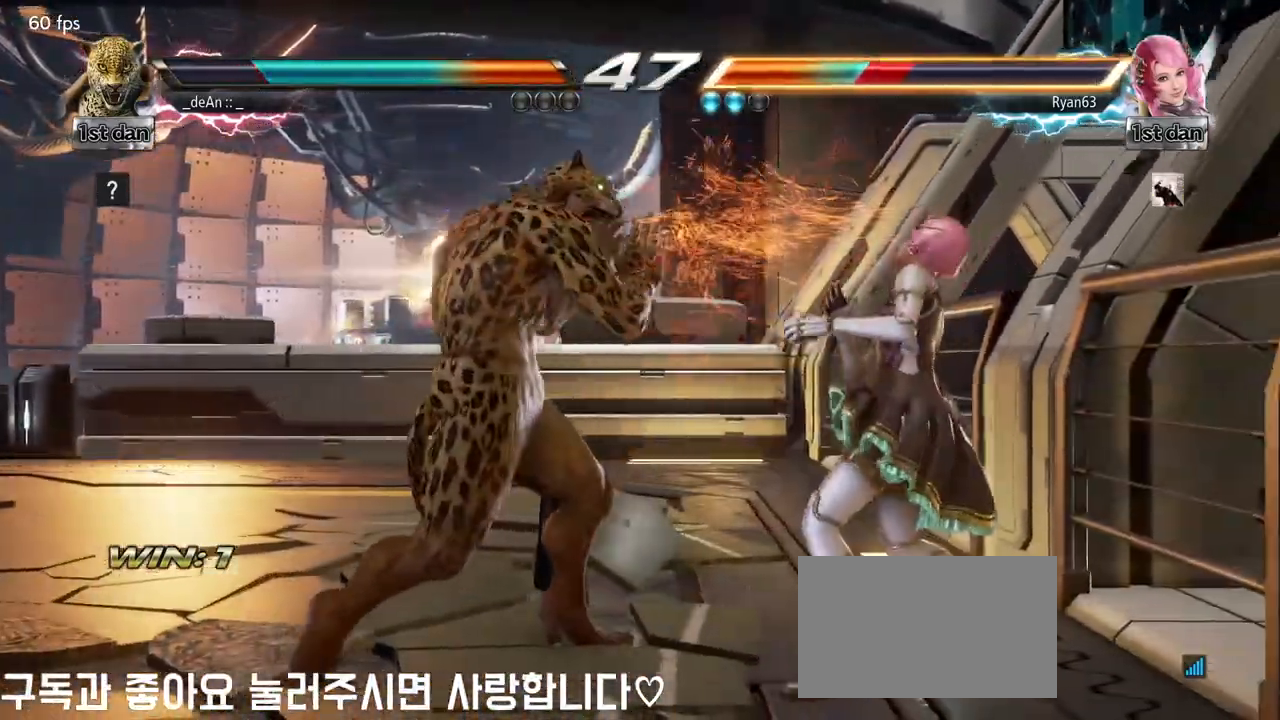
{"buttons": ["CROSS", "CIRCLE"], "left_stick": "center", "events": [[17, "CIRCLE", "down"], [100, "CROSS", "down"], [117, "CIRCLE", "up"], [183, "left_stick", "center"], [217, "CROSS", "up"], [483, "CROSS", "down"], [500, "CIRCLE", "down"]]}
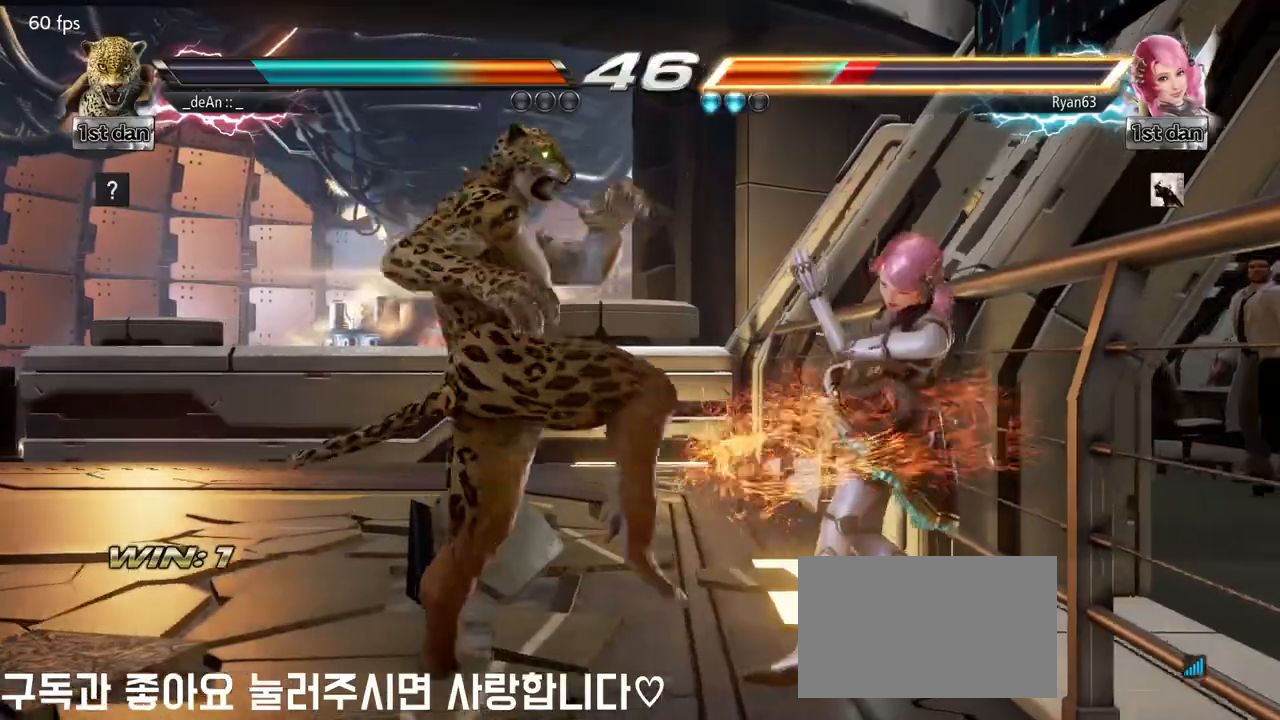
{"buttons": ["CROSS", "CIRCLE"], "left_stick": "center", "events": [[50, "CIRCLE", "up"], [50, "CROSS", "up"], [133, "CIRCLE", "down"], [133, "CROSS", "down"], [217, "CIRCLE", "up"], [233, "CROSS", "up"], [283, "CIRCLE", "down"], [283, "CROSS", "down"], [367, "CROSS", "up"], [383, "CROSS", "down"]]}
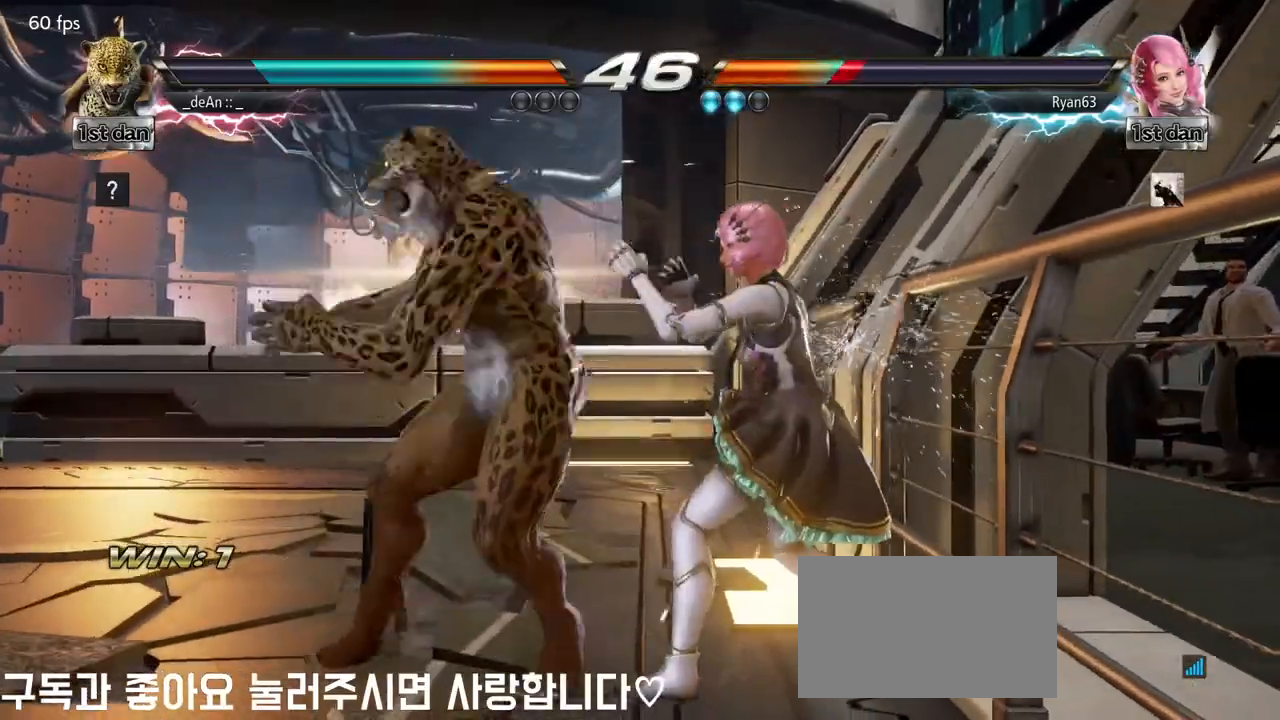
{"buttons": [], "left_stick": "left", "events": [[17, "CIRCLE", "up"], [33, "CIRCLE", "down"], [133, "CIRCLE", "up"], [167, "CIRCLE", "down"], [350, "CIRCLE", "up"], [350, "CROSS", "up"], [500, "left_stick", "left"]]}
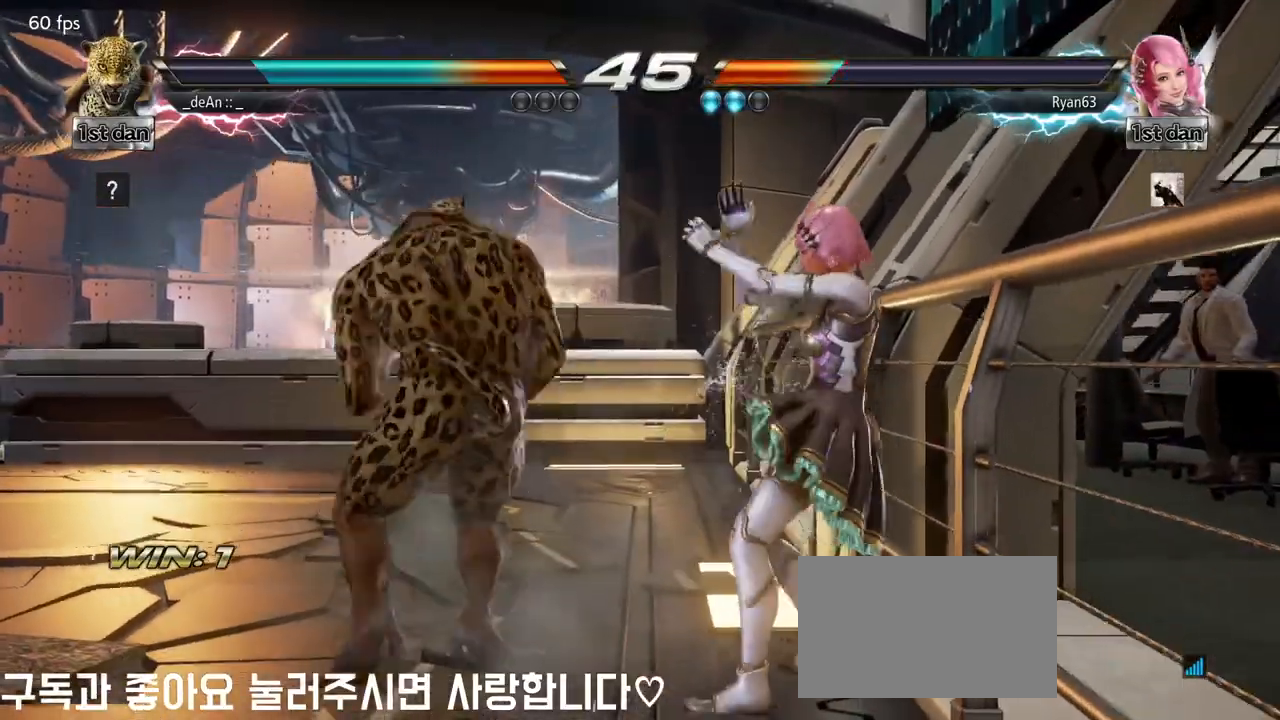
{"buttons": [], "left_stick": "left", "events": []}
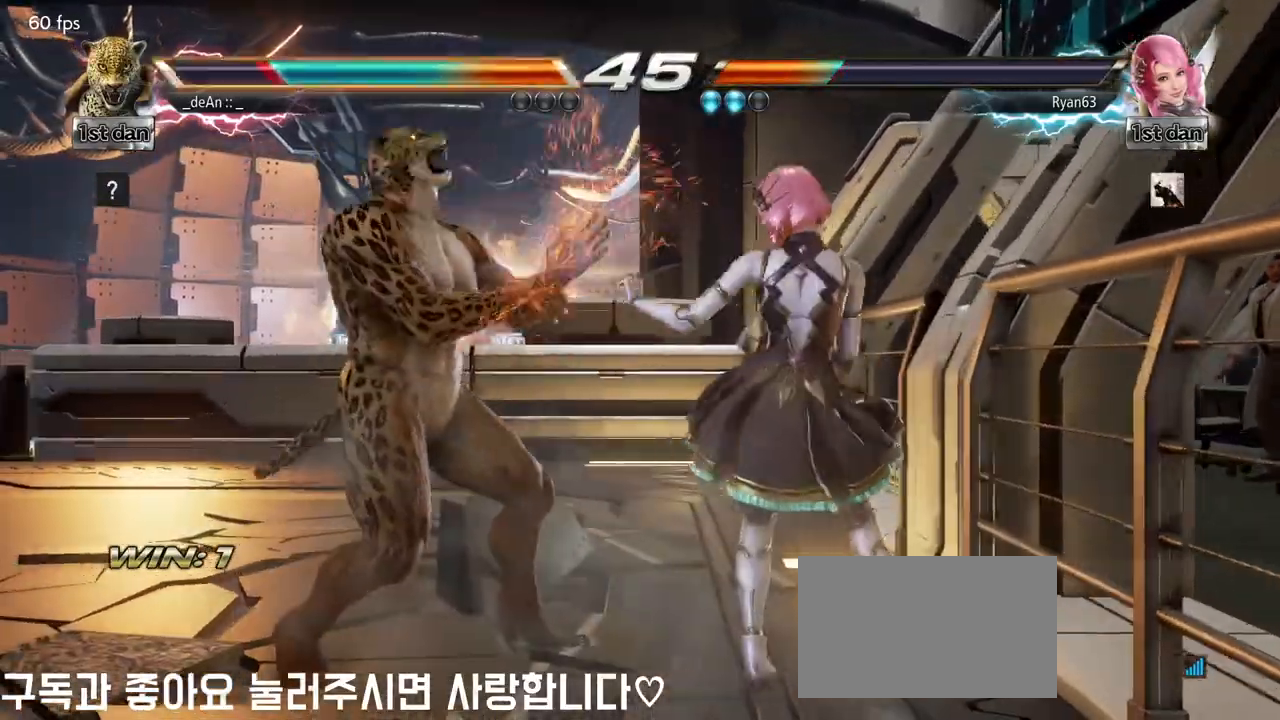
{"buttons": [], "left_stick": "left", "events": []}
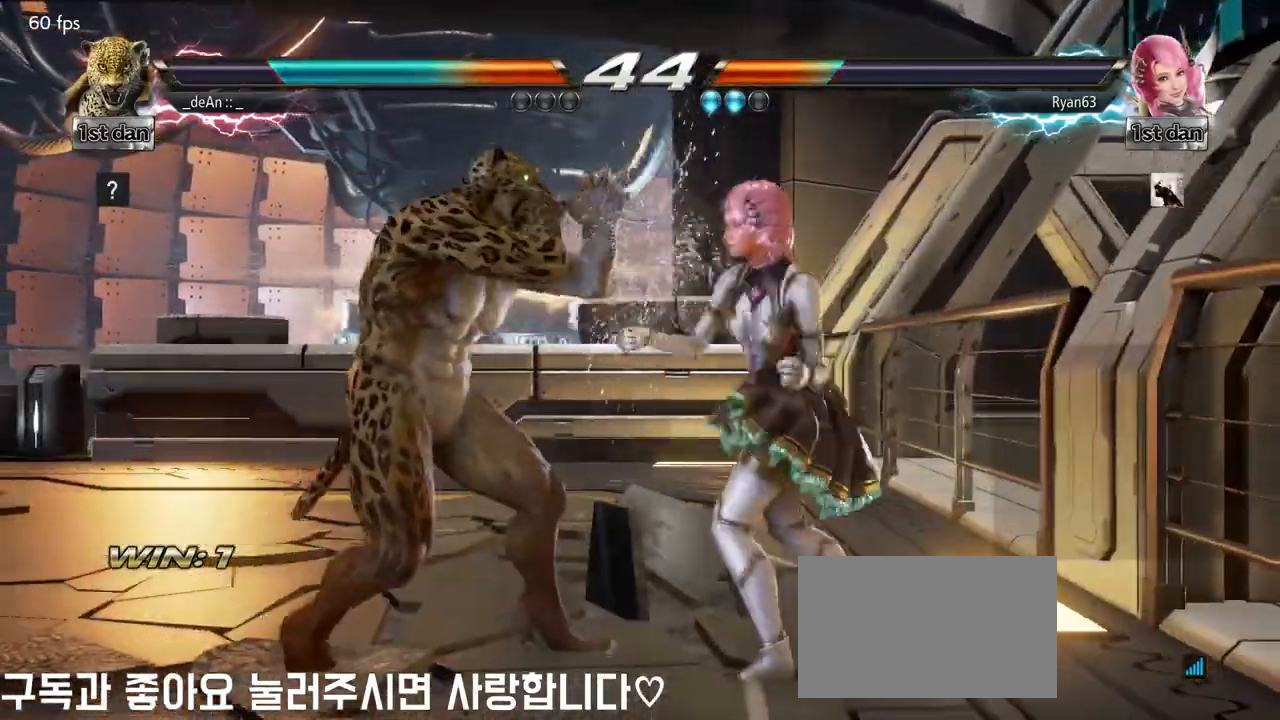
{"buttons": [], "left_stick": "left", "events": []}
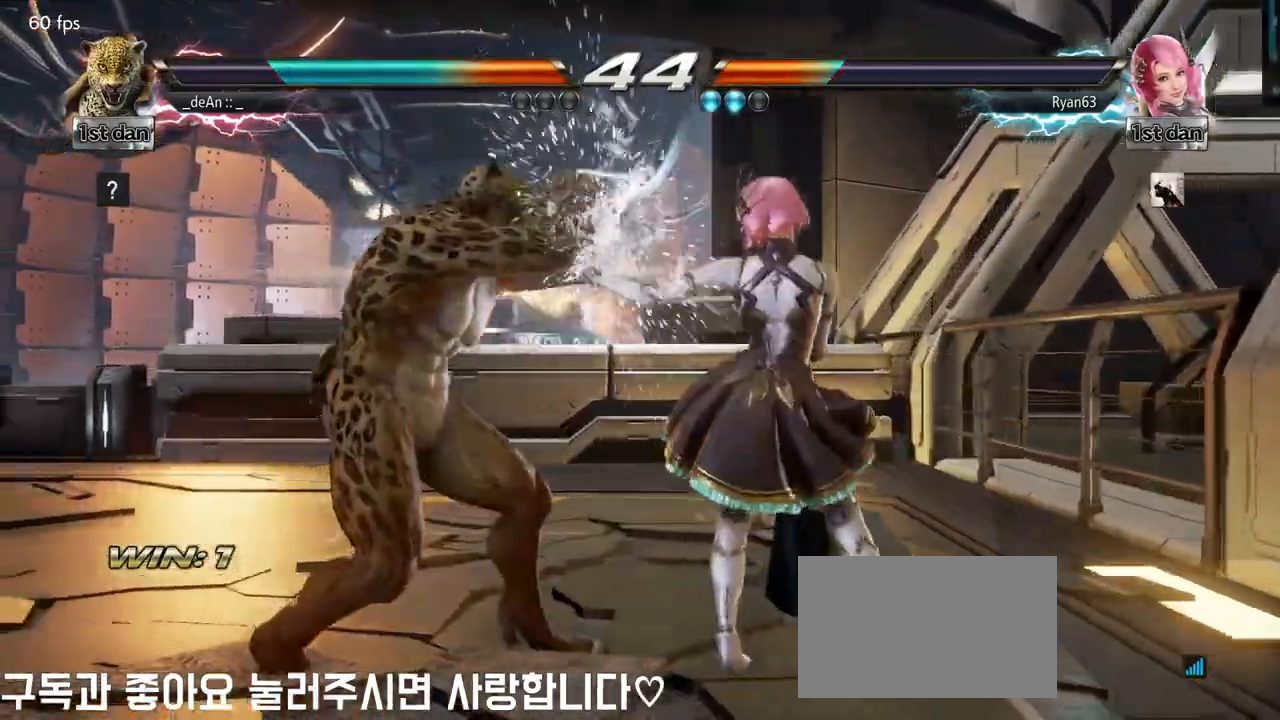
{"buttons": [], "left_stick": "left", "events": []}
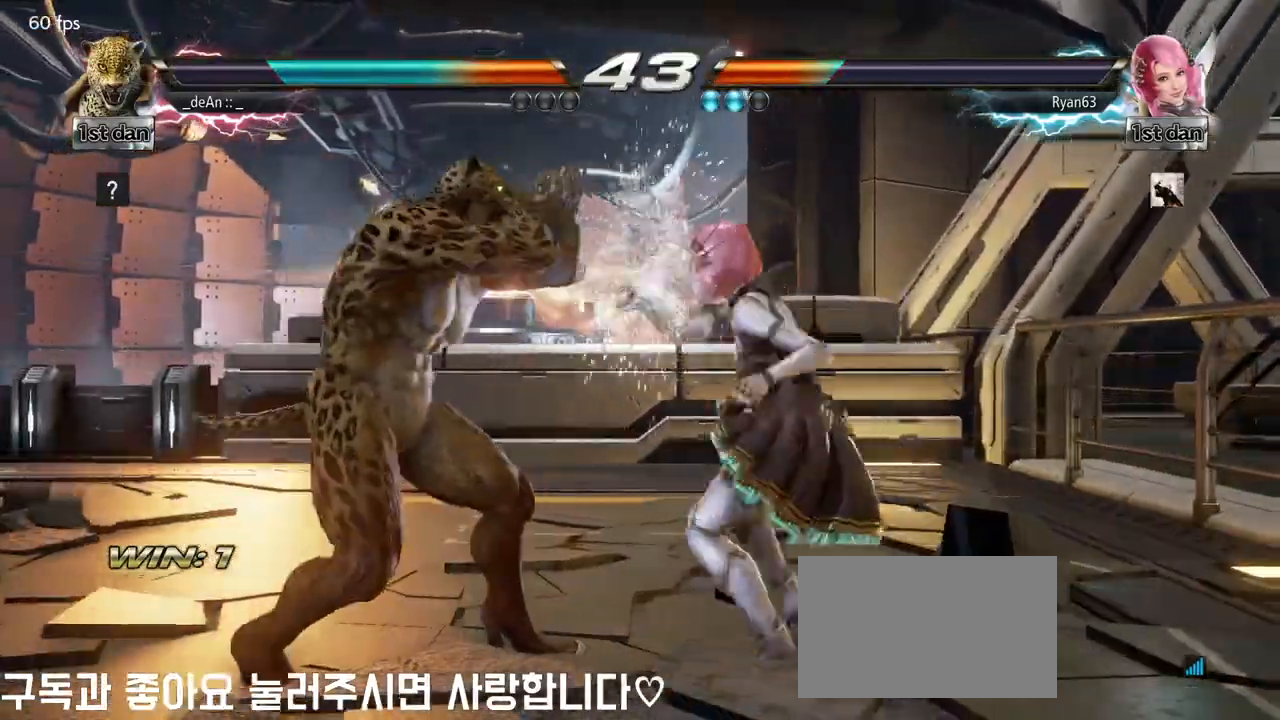
{"buttons": ["CROSS", "TRIANGLE"], "left_stick": "right", "events": [[450, "left_stick", "right"], [467, "CROSS", "down"], [467, "TRIANGLE", "down"]]}
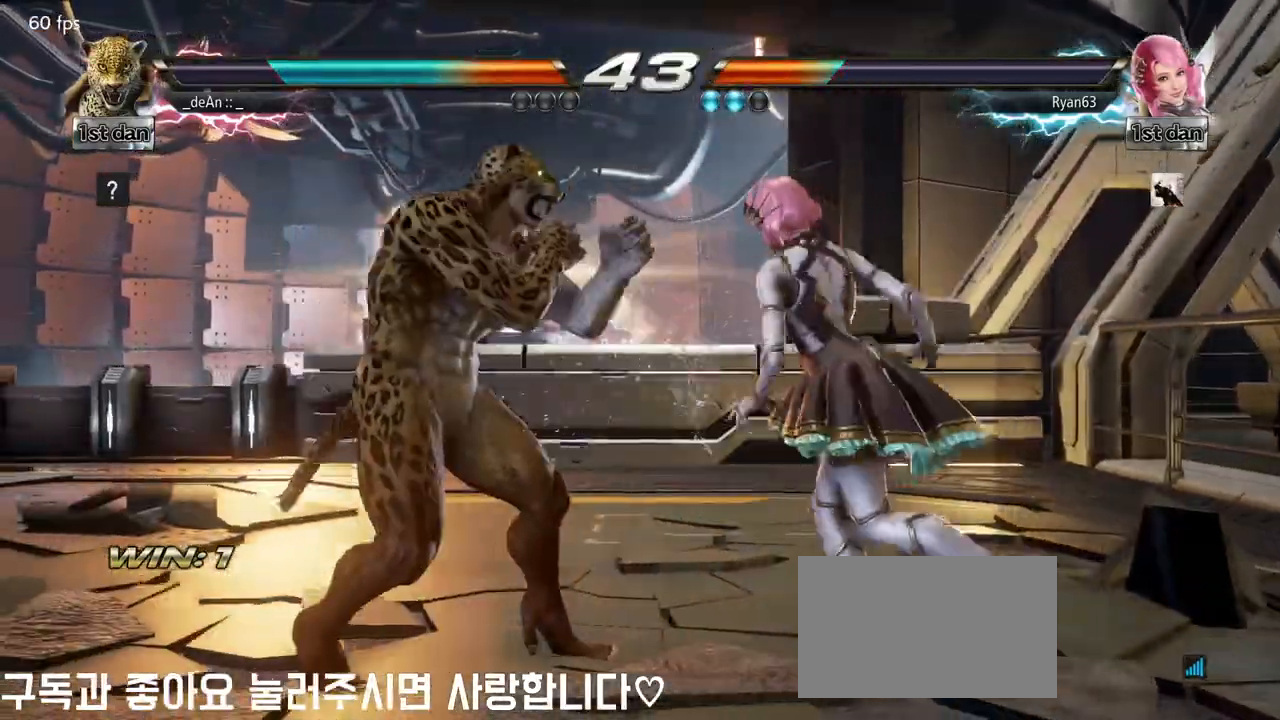
{"buttons": [], "left_stick": "center", "events": [[50, "CROSS", "up"], [50, "TRIANGLE", "up"], [167, "left_stick", "center"]]}
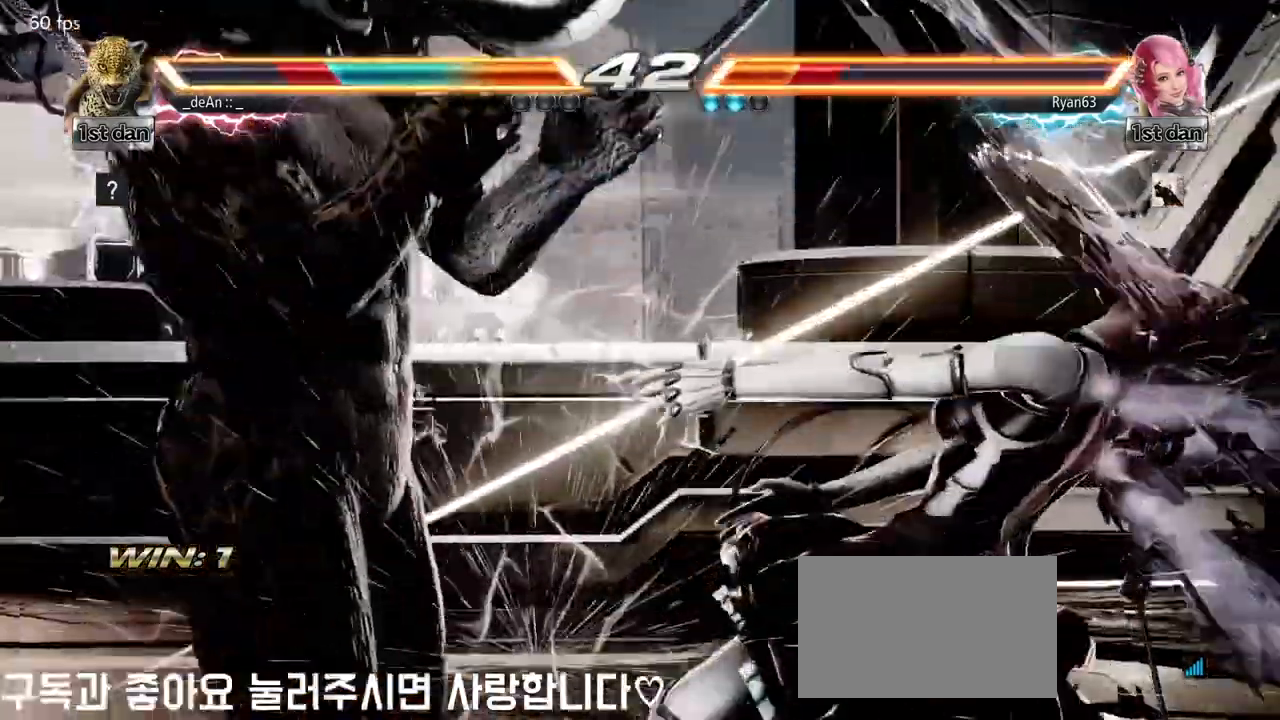
{"buttons": [], "left_stick": "left", "events": [[183, "SQUARE", "down"], [267, "SQUARE", "up"], [450, "left_stick", "left"]]}
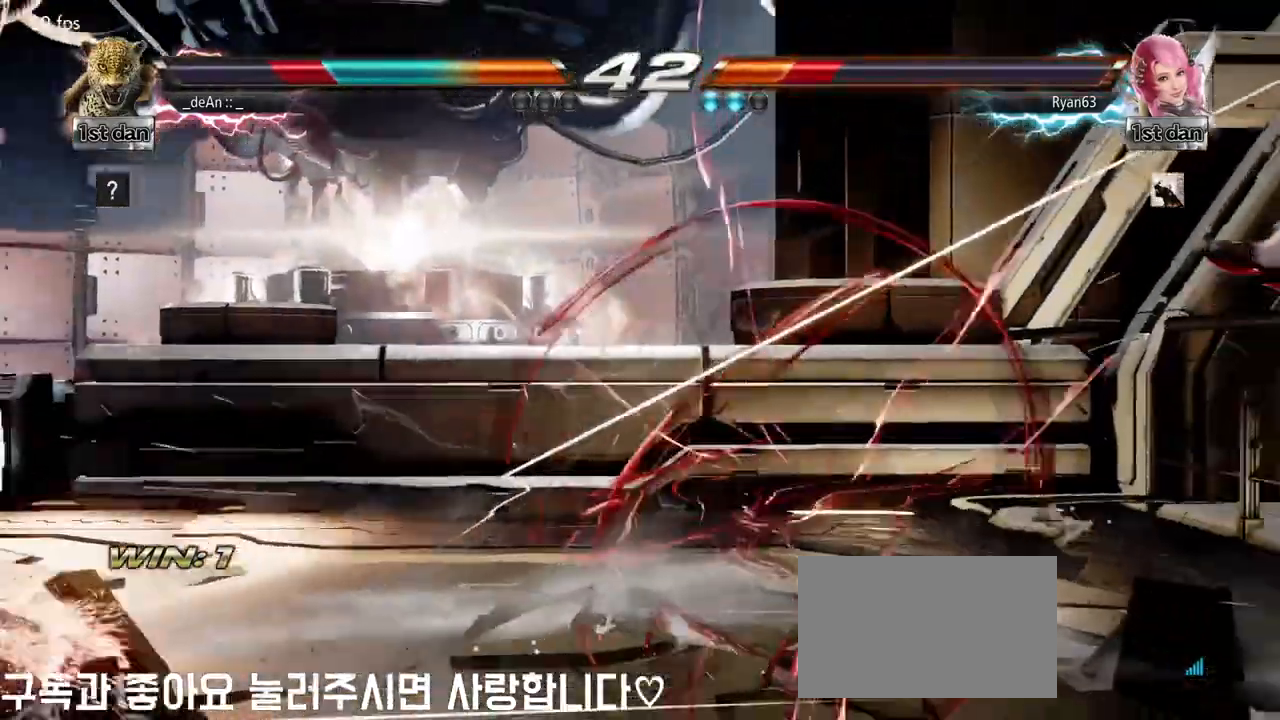
{"buttons": [], "left_stick": "left", "events": [[183, "left_stick", "center"], [233, "left_stick", "left"]]}
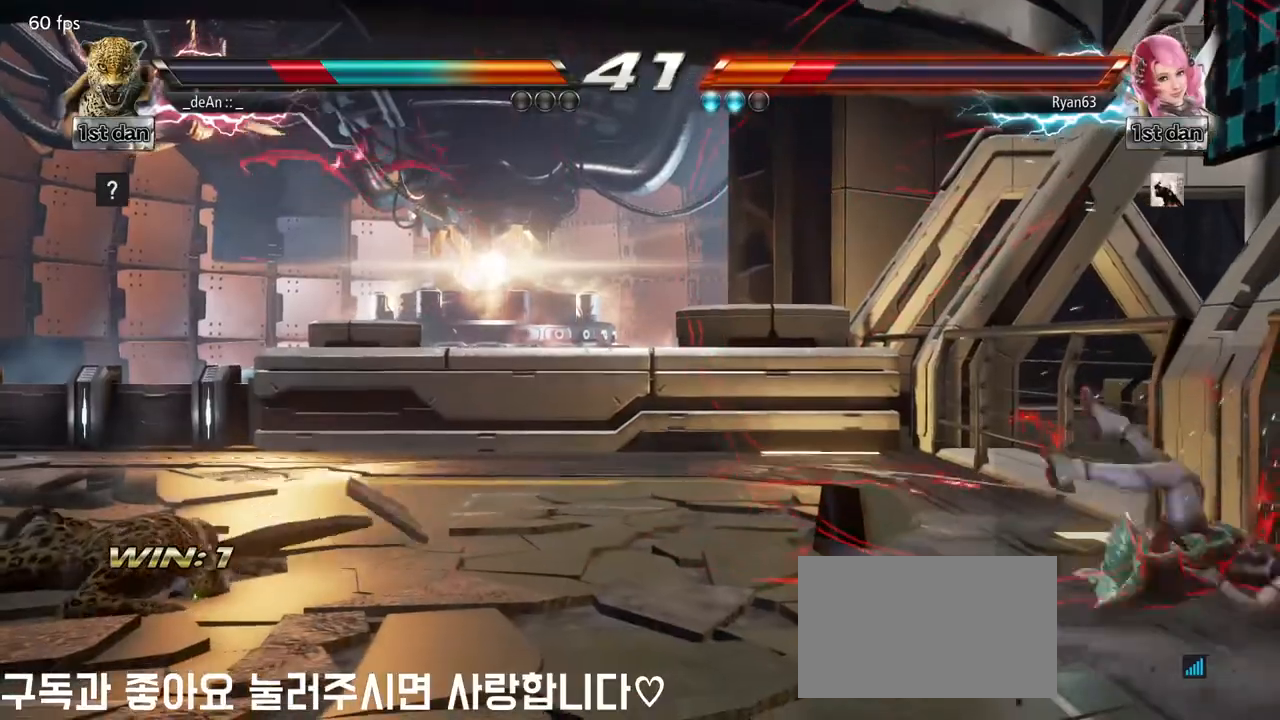
{"buttons": [], "left_stick": "left", "events": [[367, "SQUARE", "down"], [483, "SQUARE", "up"]]}
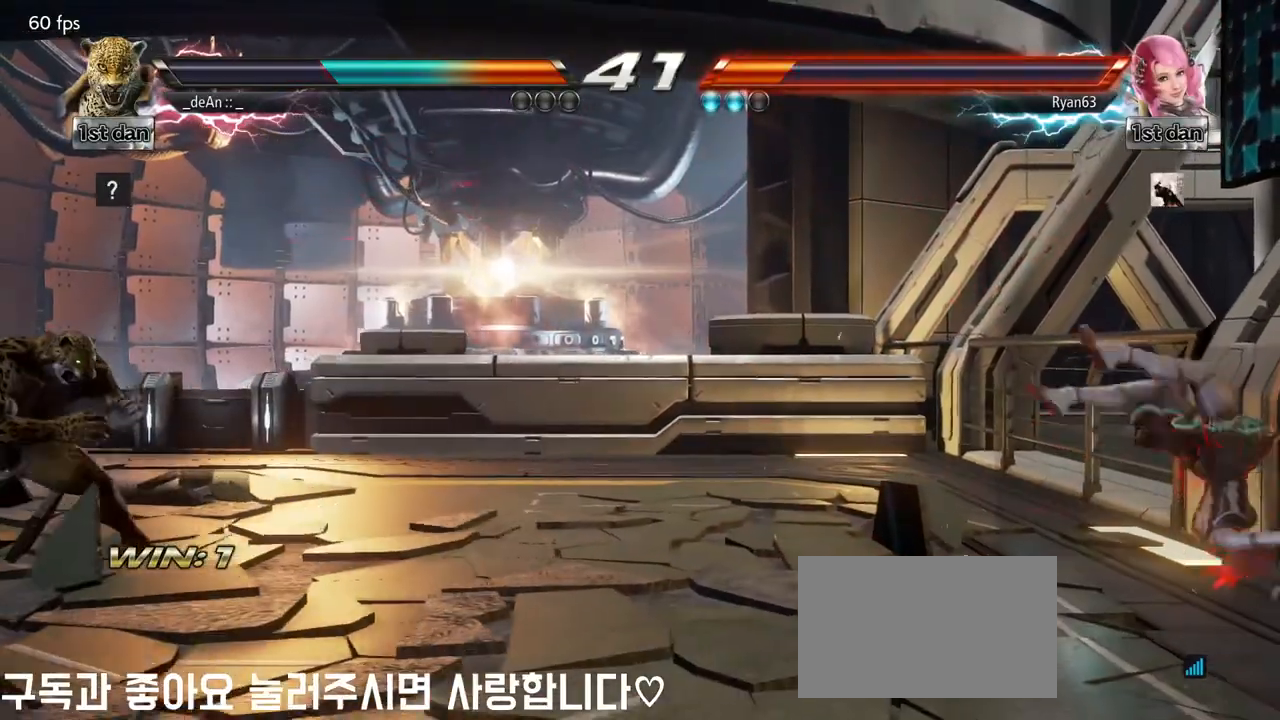
{"buttons": ["SQUARE", "TRIANGLE"], "left_stick": "up-right", "events": [[67, "left_stick", "center"], [150, "left_stick", "right"], [233, "left_stick", "center"], [350, "left_stick", "right"], [467, "left_stick", "up-right"], [500, "SQUARE", "down"], [500, "TRIANGLE", "down"]]}
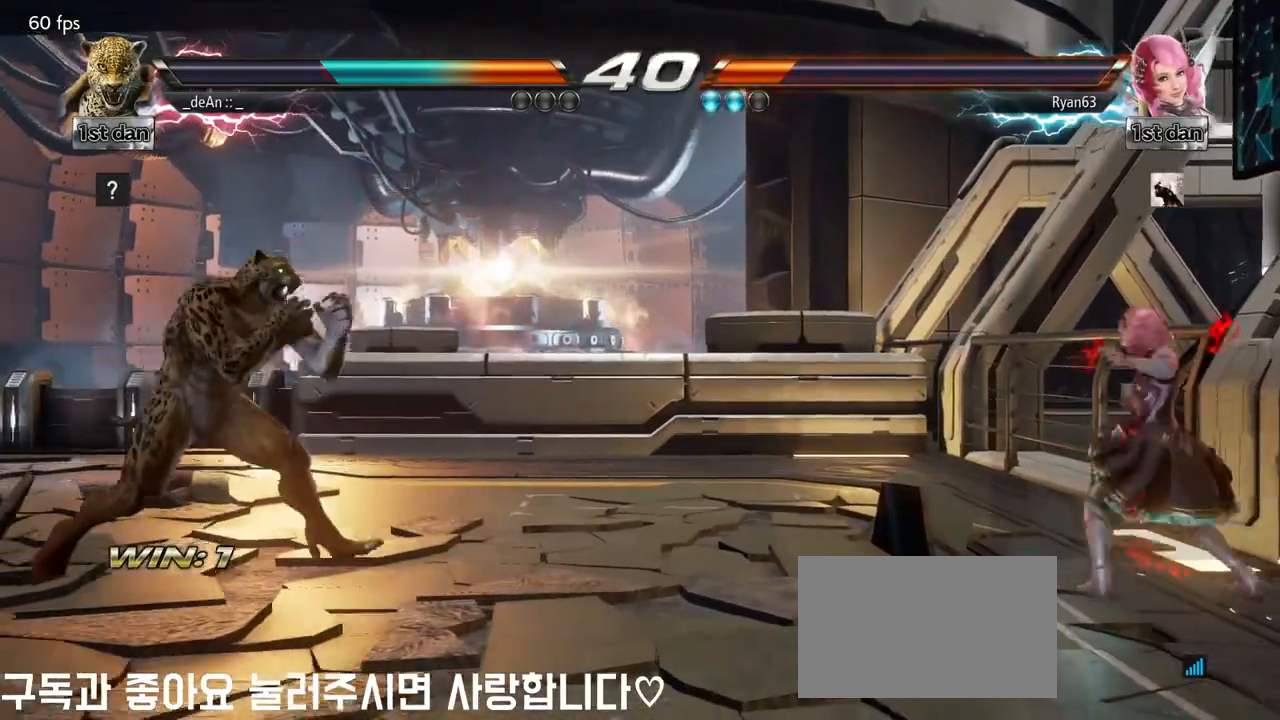
{"buttons": [], "left_stick": "center", "events": [[67, "SQUARE", "up"], [67, "TRIANGLE", "up"], [167, "left_stick", "center"]]}
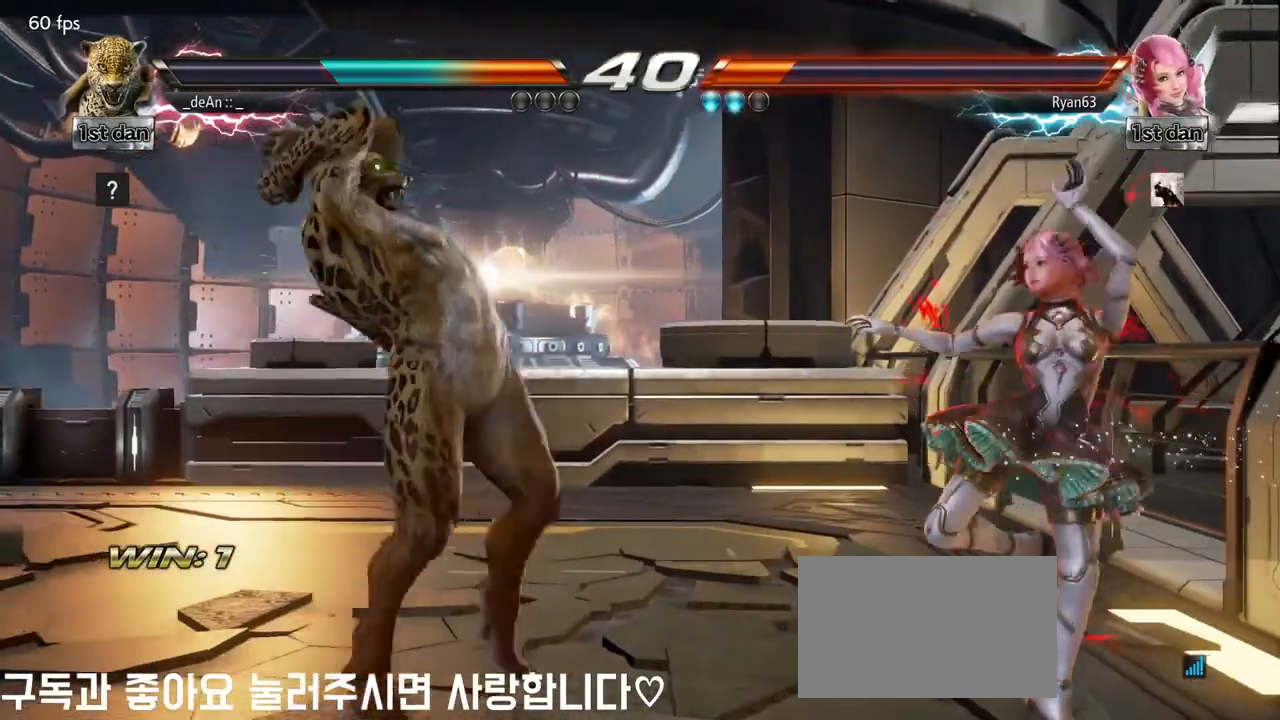
{"buttons": [], "left_stick": "left", "events": [[317, "left_stick", "left"]]}
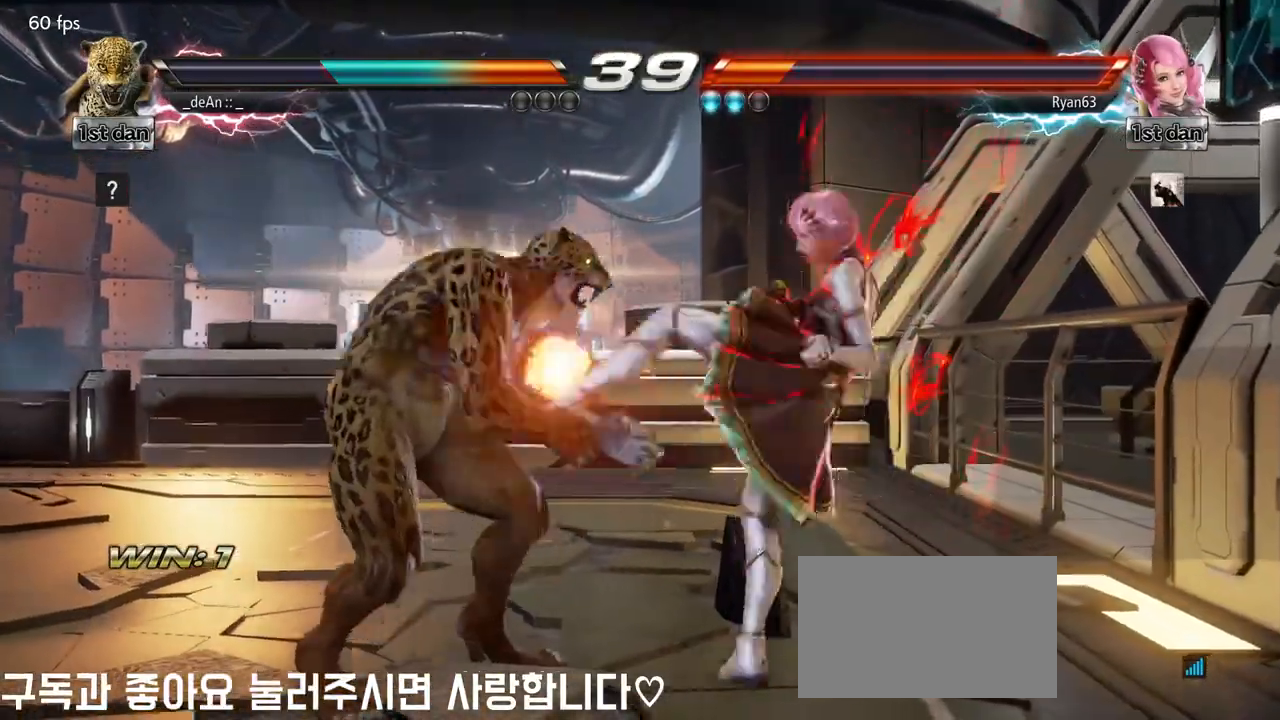
{"buttons": [], "left_stick": "left", "events": []}
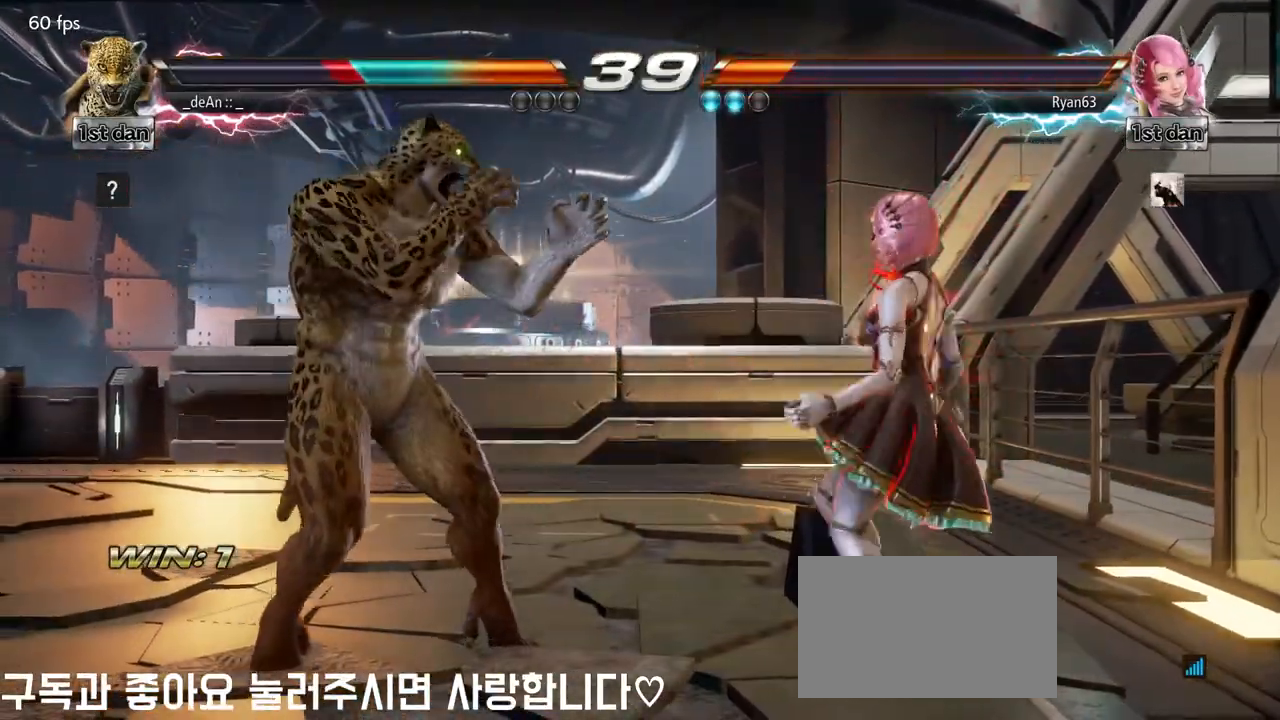
{"buttons": [], "left_stick": "left", "events": []}
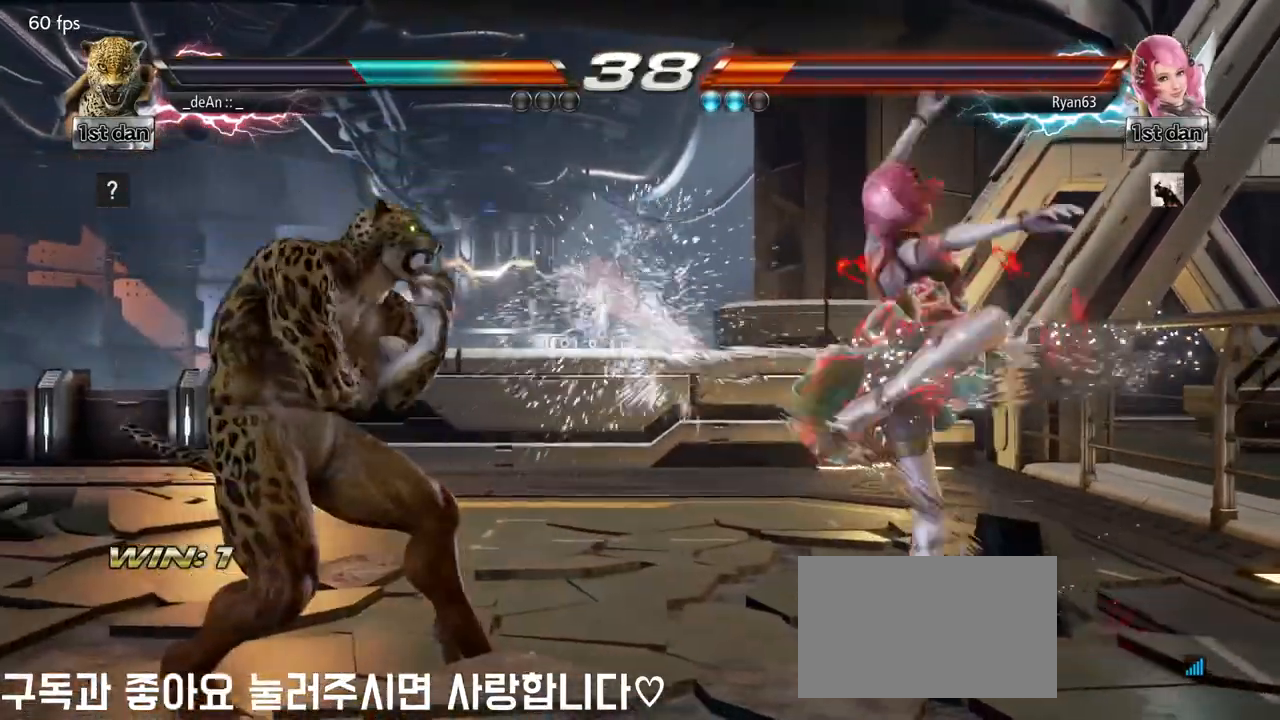
{"buttons": [], "left_stick": "center", "events": [[167, "left_stick", "center"], [233, "SQUARE", "down"], [317, "TRIANGLE", "down"], [400, "SQUARE", "up"], [433, "TRIANGLE", "up"]]}
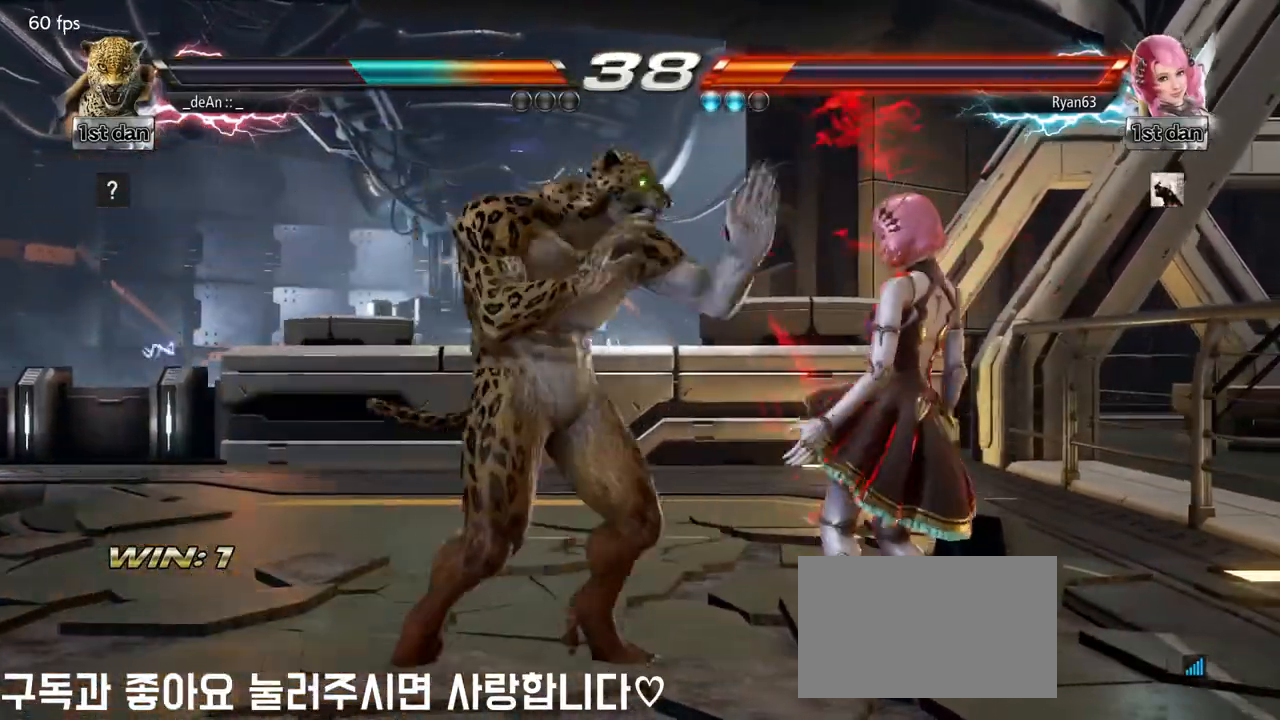
{"buttons": ["CROSS"], "left_stick": "down-right", "events": [[317, "left_stick", "down-right"], [350, "CIRCLE", "down"], [450, "CROSS", "down"], [500, "CIRCLE", "up"]]}
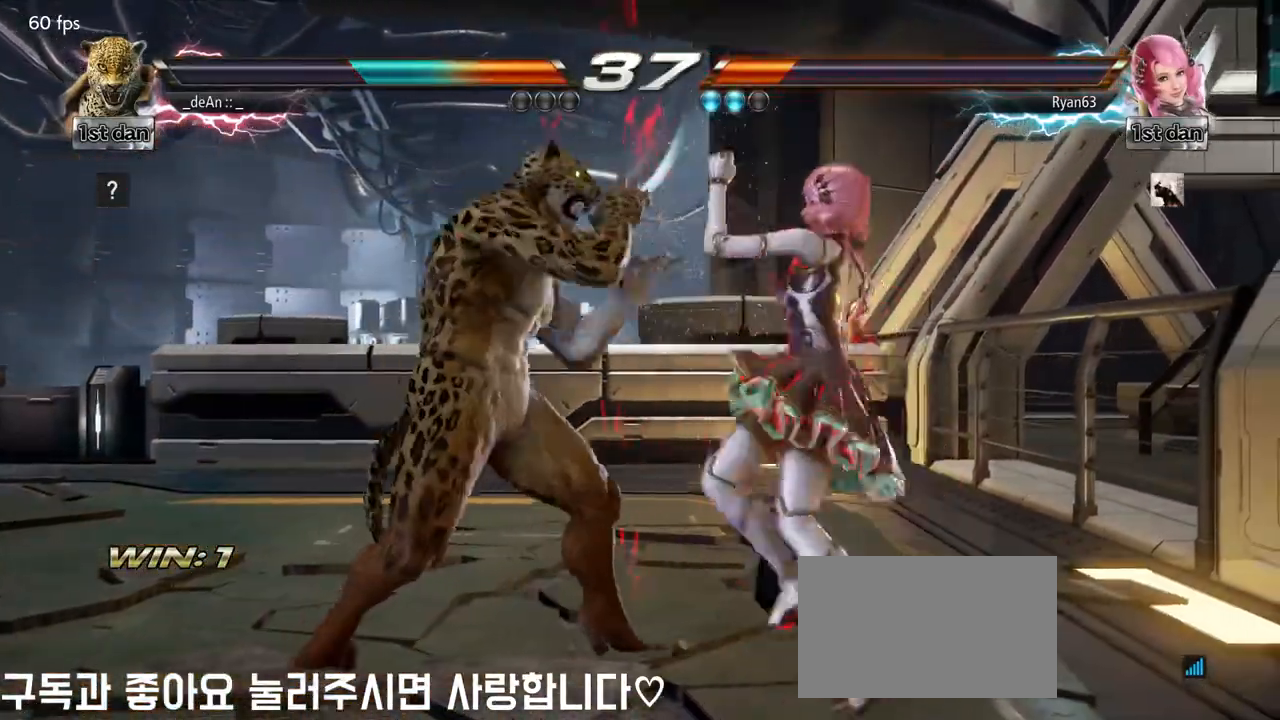
{"buttons": [], "left_stick": "left", "events": [[33, "left_stick", "center"], [100, "CROSS", "up"], [483, "left_stick", "left"]]}
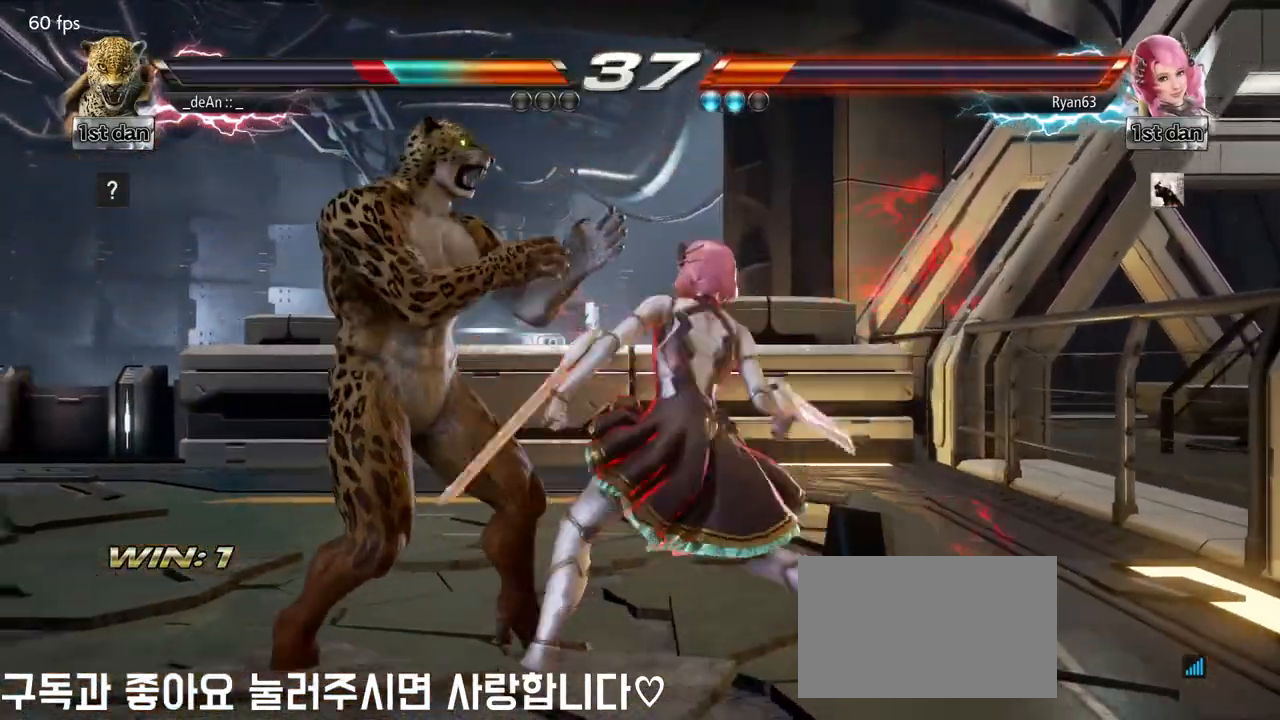
{"buttons": [], "left_stick": "left", "events": []}
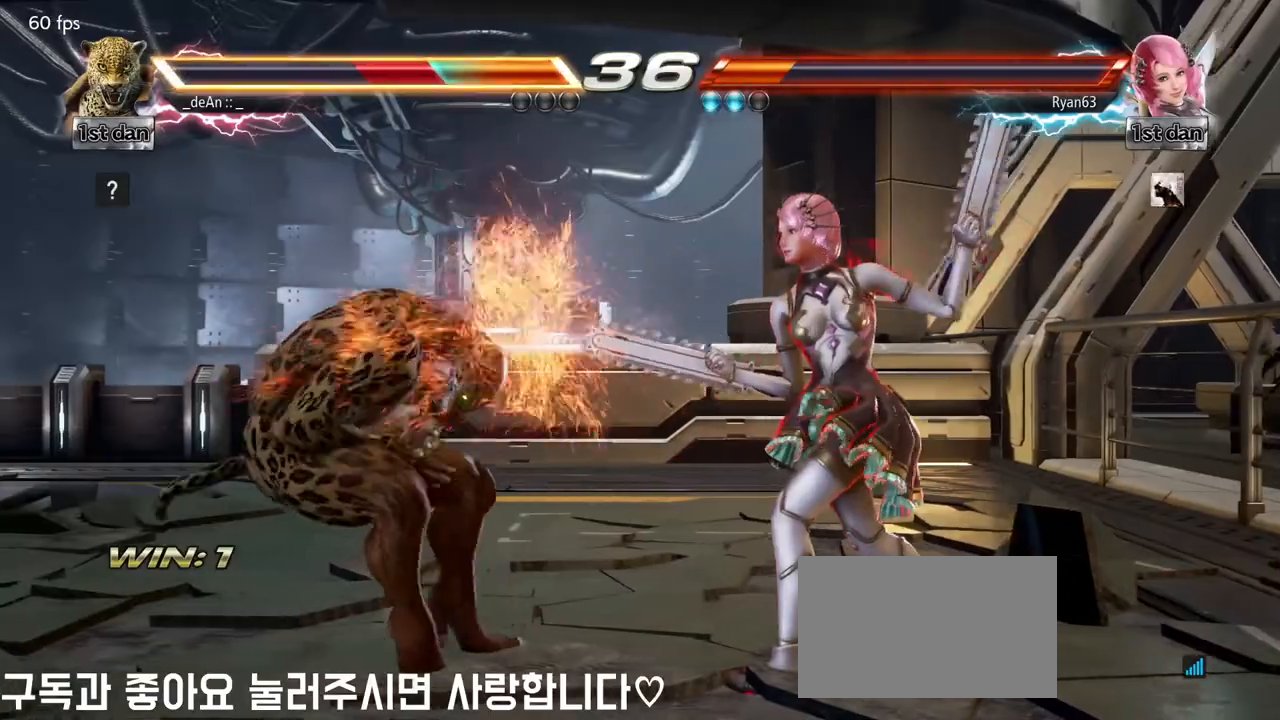
{"buttons": ["SQUARE"], "left_stick": "right", "events": [[167, "left_stick", "center"], [217, "left_stick", "right"], [233, "TRIANGLE", "down"], [383, "SQUARE", "down"], [383, "TRIANGLE", "up"]]}